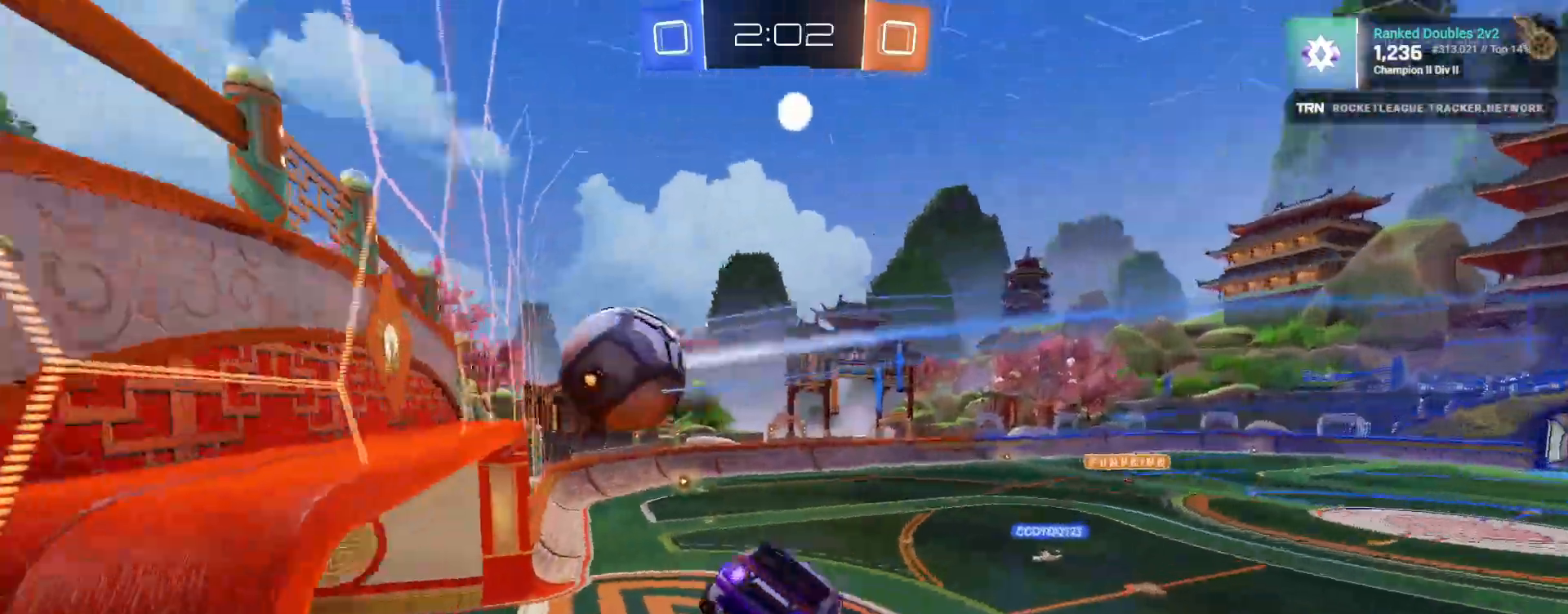
Gameplay with a controller (PlayStation layout); each line is a JSON object with the inputs held at the frame after it. "events" lists button and stick changes between this image and that frame as [ms after this image, input, new state], when the widget could be followed in between.
{"buttons": ["R2"], "left_stick": "center", "right_stick": "center", "events": [[117, "CROSS", "down"], [250, "R1", "up"], [283, "CROSS", "up"], [283, "left_stick", "center"]]}
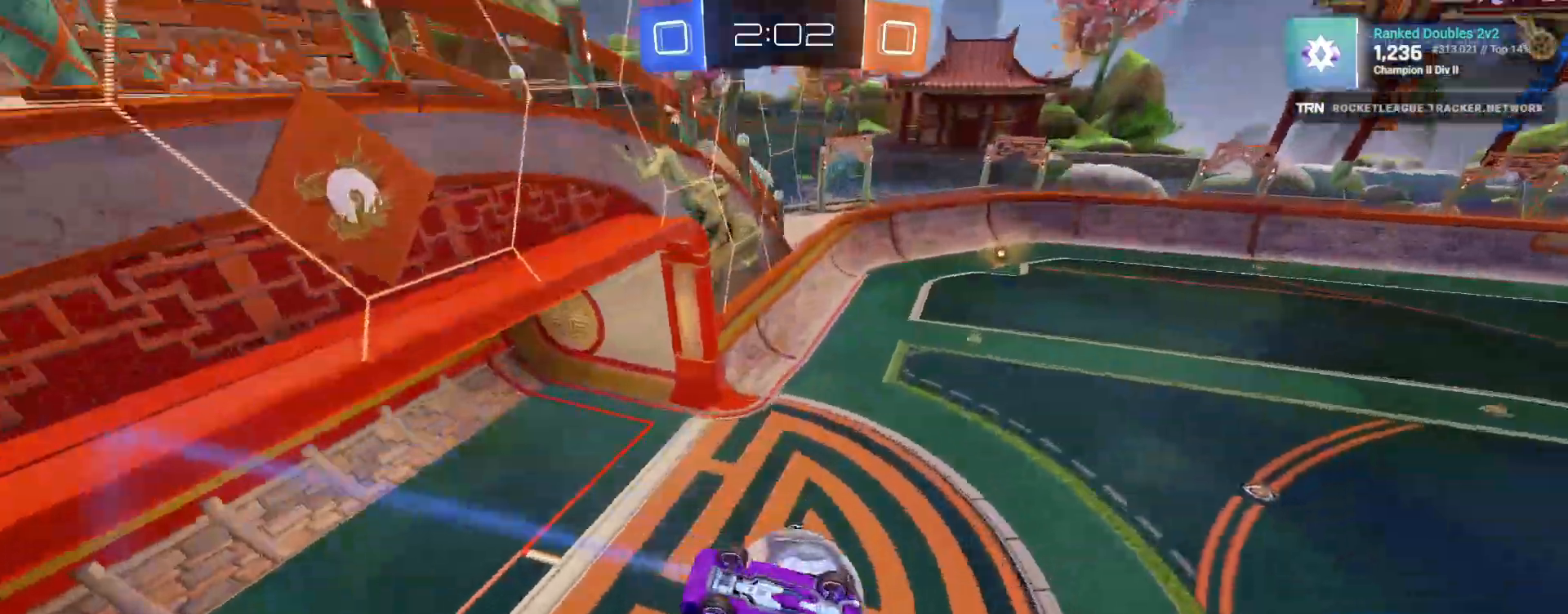
{"buttons": ["R2"], "left_stick": "right", "right_stick": "center", "events": [[167, "left_stick", "right"]]}
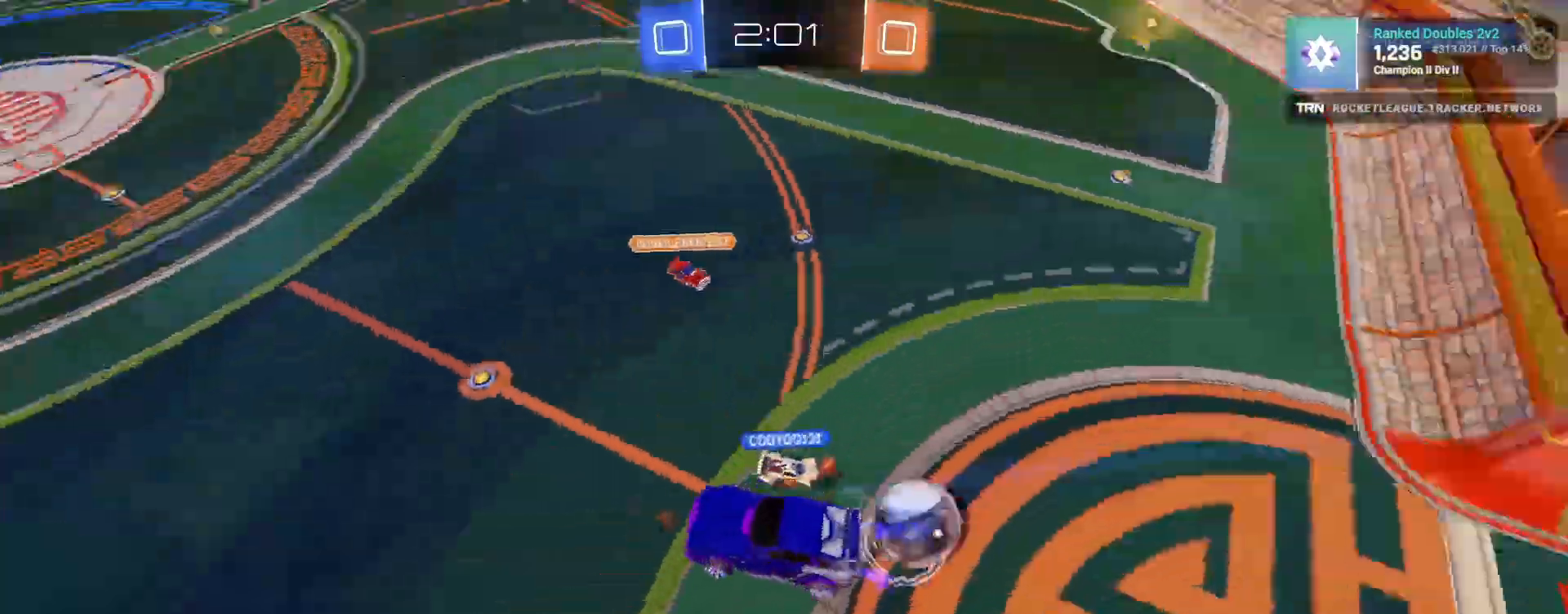
{"buttons": ["L1", "R2"], "left_stick": "down-right", "right_stick": "center", "events": [[333, "left_stick", "down-right"], [367, "L1", "down"]]}
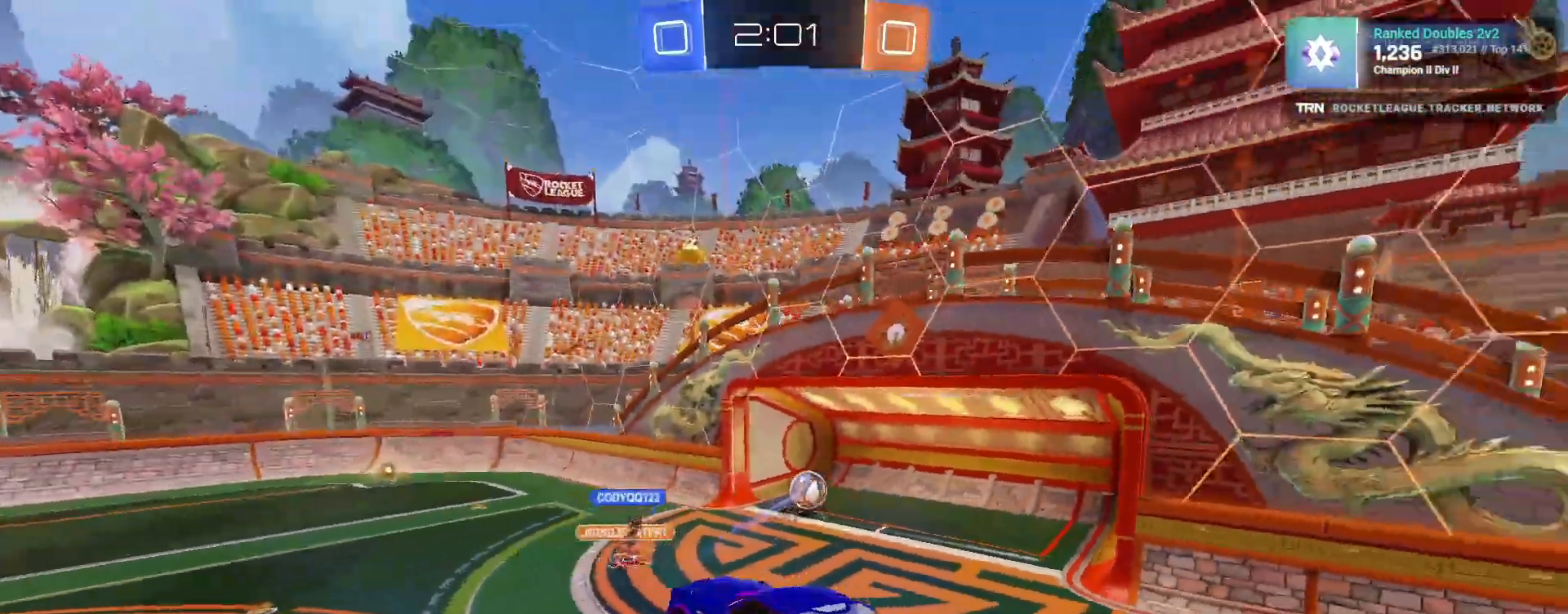
{"buttons": [], "left_stick": "center", "right_stick": "center", "events": [[83, "left_stick", "center"], [117, "L1", "up"], [200, "DPAD_LEFT", "down"], [200, "R2", "up"], [283, "DPAD_LEFT", "up"], [367, "DPAD_UP", "down"], [450, "DPAD_UP", "up"]]}
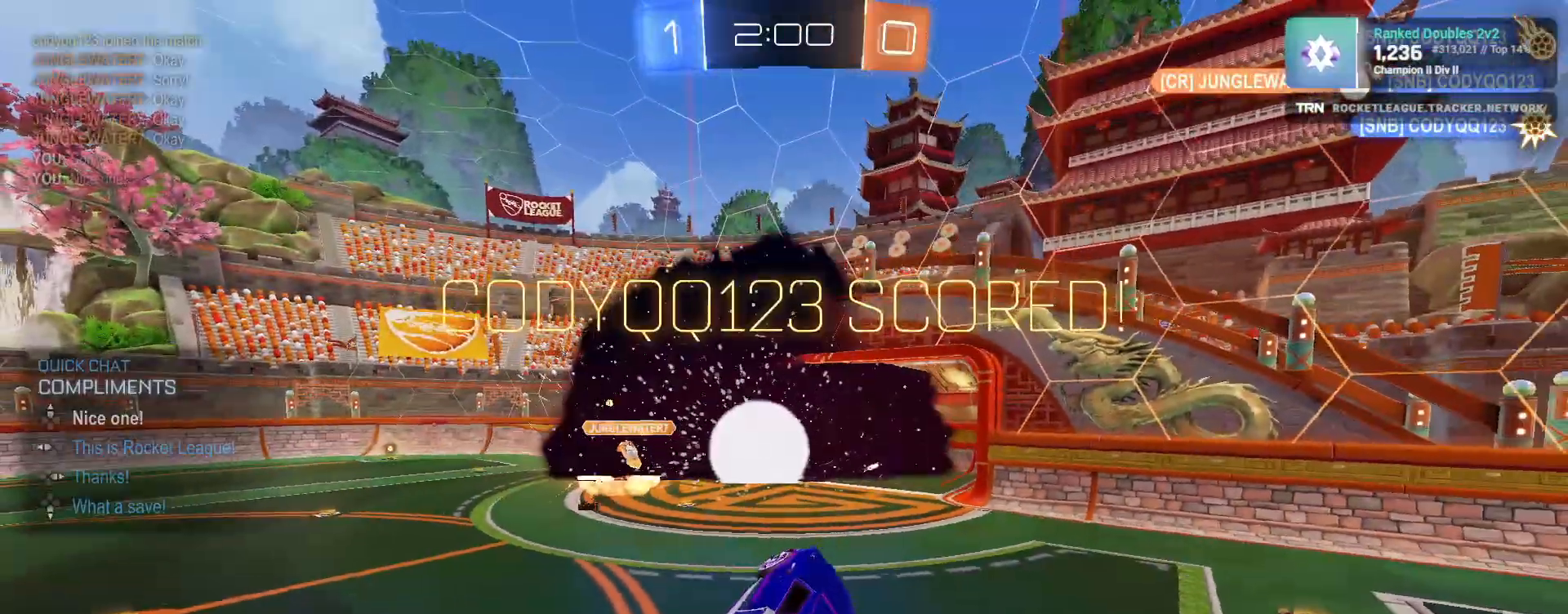
{"buttons": ["R2"], "left_stick": "down-right", "right_stick": "center", "events": [[83, "R2", "down"], [100, "left_stick", "right"], [333, "TRIANGLE", "down"], [450, "TRIANGLE", "up"], [483, "left_stick", "down-right"]]}
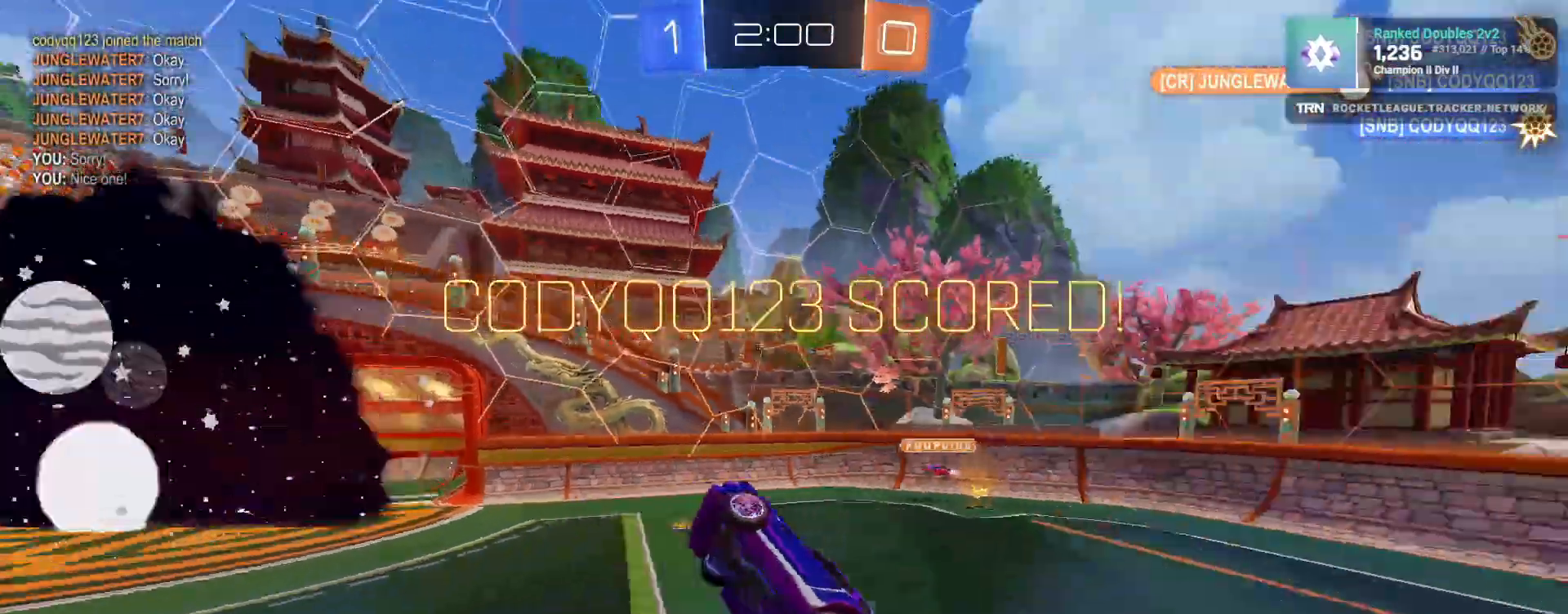
{"buttons": ["R2"], "left_stick": "down-left", "right_stick": "center", "events": [[117, "left_stick", "down"], [433, "left_stick", "down-left"]]}
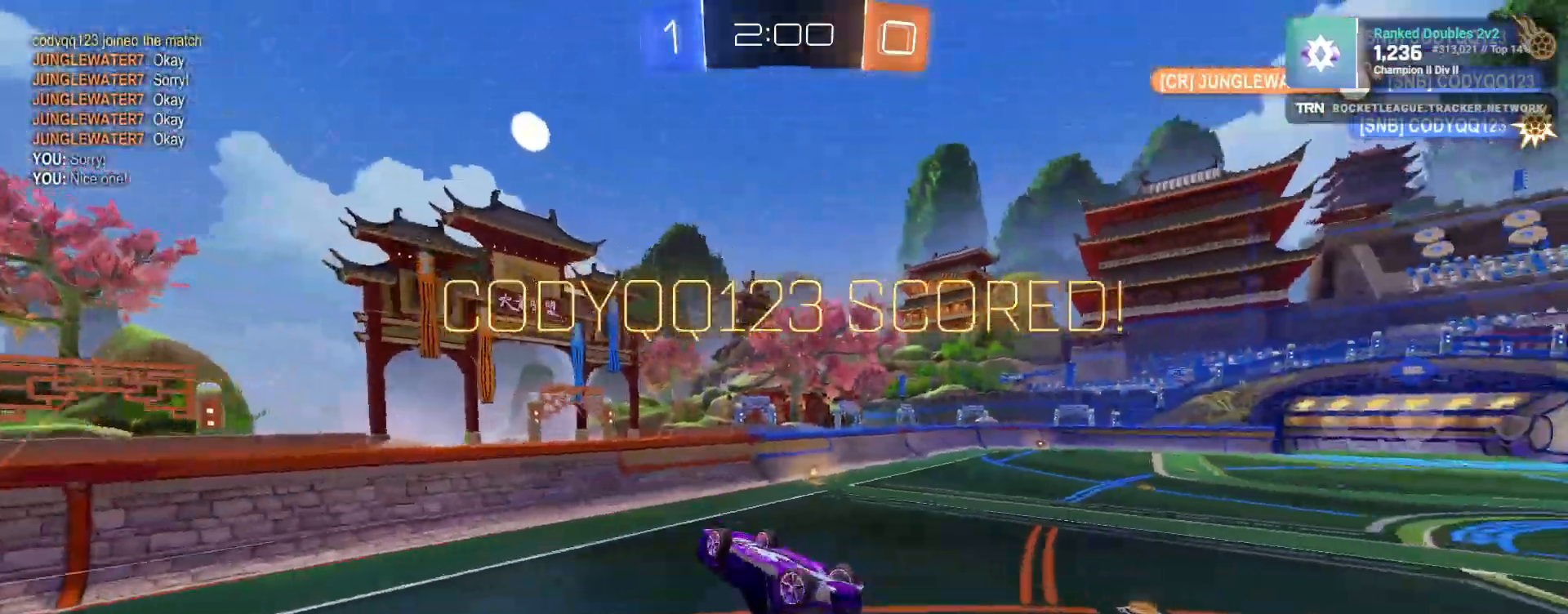
{"buttons": ["R2"], "left_stick": "down-left", "right_stick": "center", "events": [[17, "L1", "down"], [483, "L1", "up"]]}
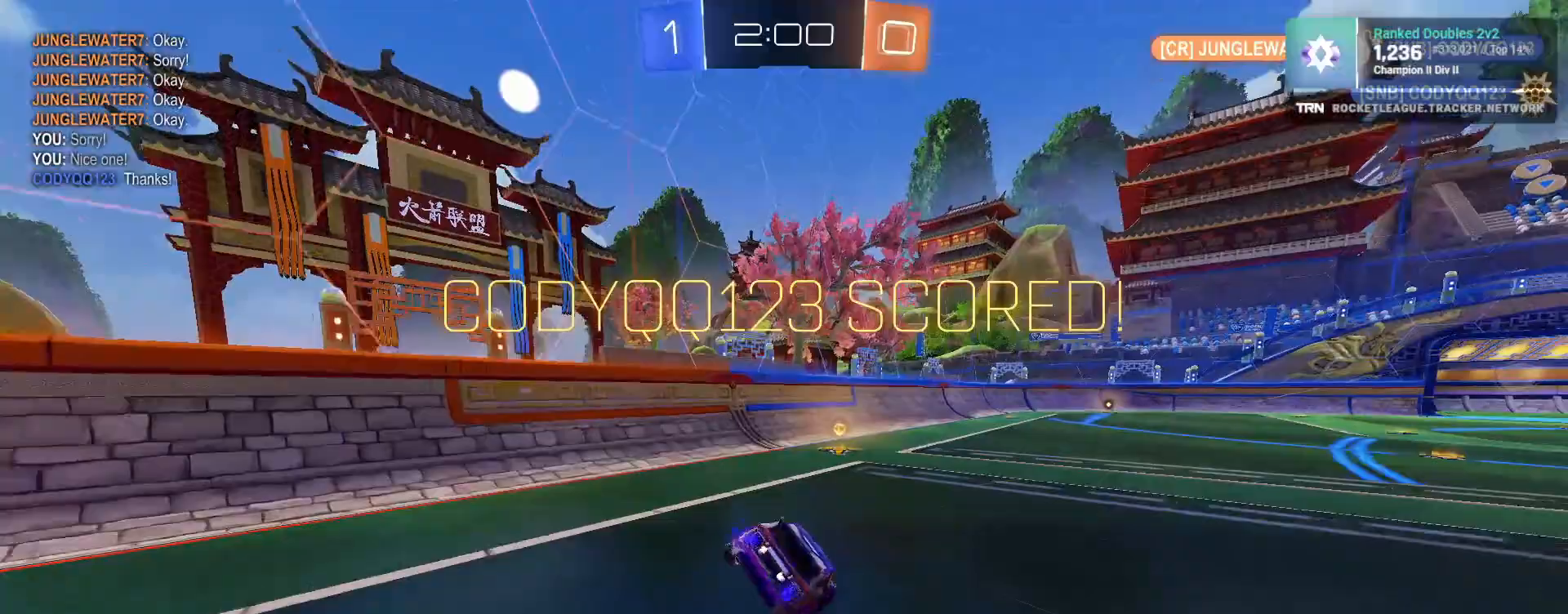
{"buttons": ["R1", "R2"], "left_stick": "left", "right_stick": "center", "events": [[50, "R1", "down"], [67, "left_stick", "center"], [350, "left_stick", "left"]]}
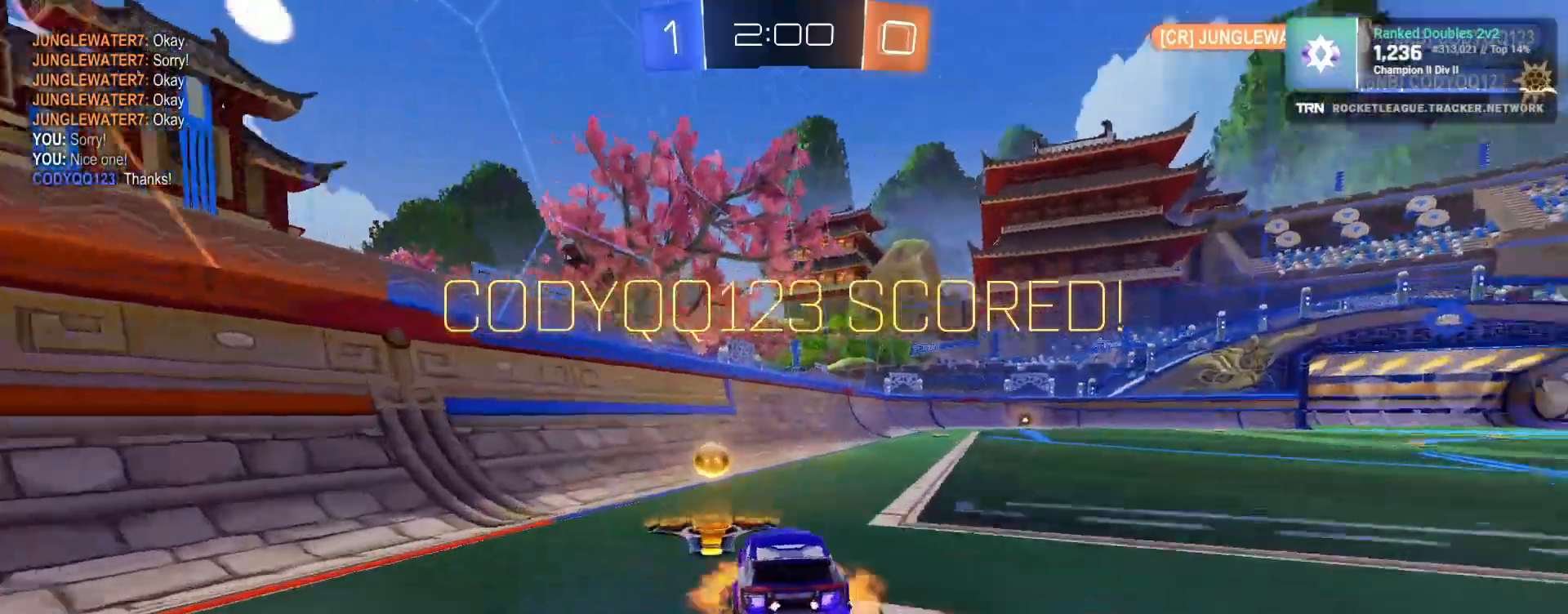
{"buttons": ["R2"], "left_stick": "up-right", "right_stick": "center", "events": [[17, "CROSS", "down"], [17, "L1", "down"], [17, "left_stick", "up-right"], [100, "CROSS", "up"], [167, "CROSS", "down"], [267, "CROSS", "up"], [283, "R1", "up"], [333, "L1", "up"]]}
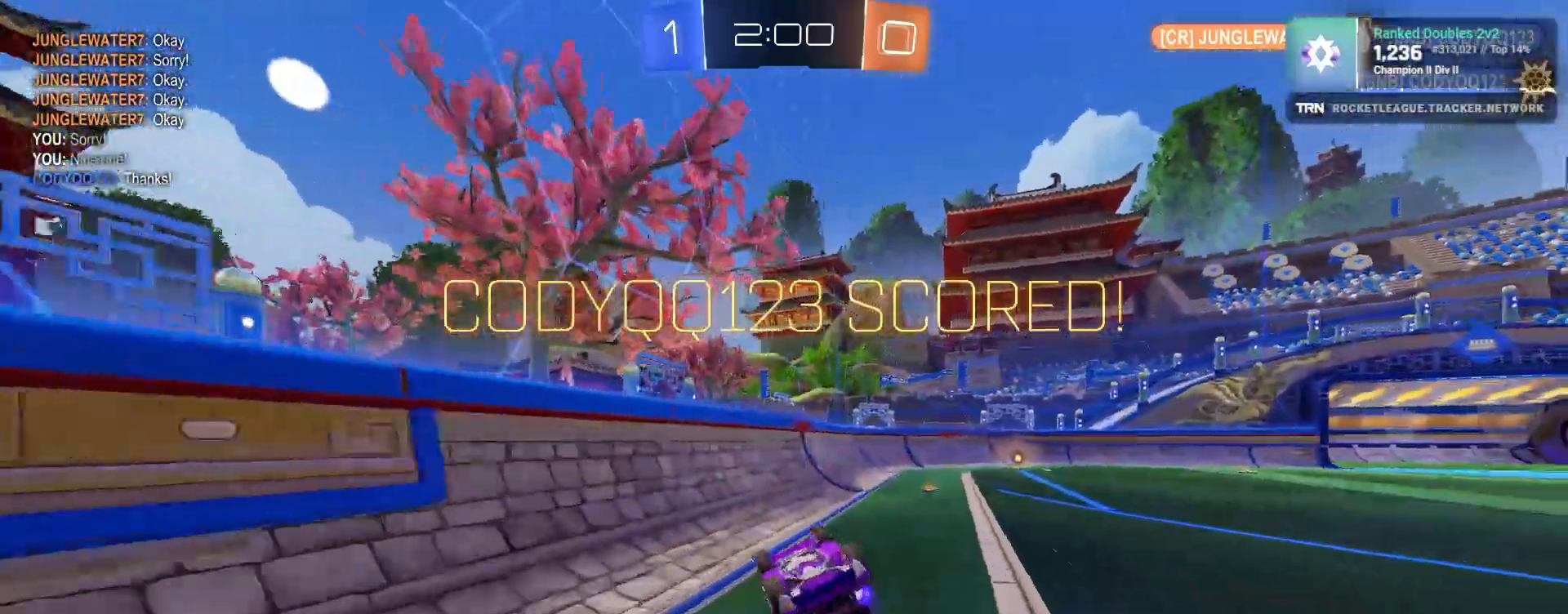
{"buttons": [], "left_stick": "right", "right_stick": "center", "events": [[83, "left_stick", "right"], [317, "right_stick", "down"], [383, "R2", "up"], [417, "right_stick", "center"]]}
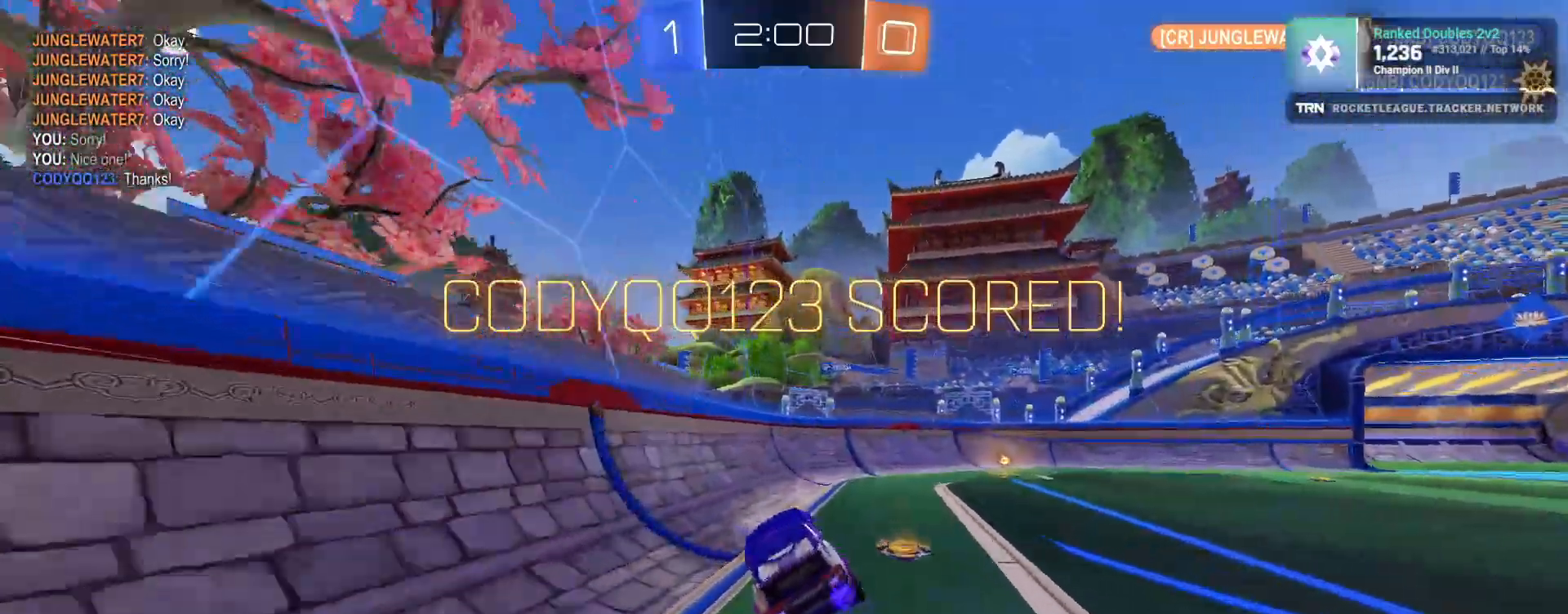
{"buttons": [], "left_stick": "center", "right_stick": "center"}
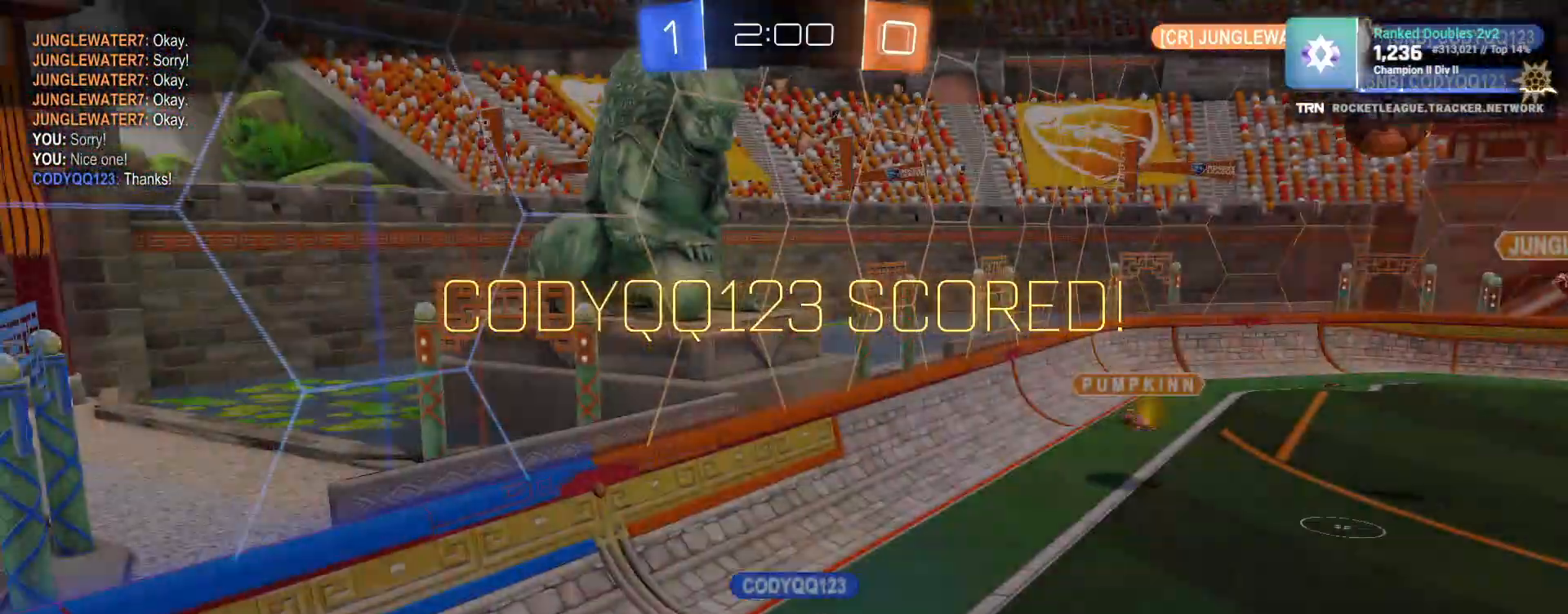
{"buttons": [], "left_stick": "center", "right_stick": "center", "events": [[317, "CROSS", "down"], [450, "CROSS", "up"]]}
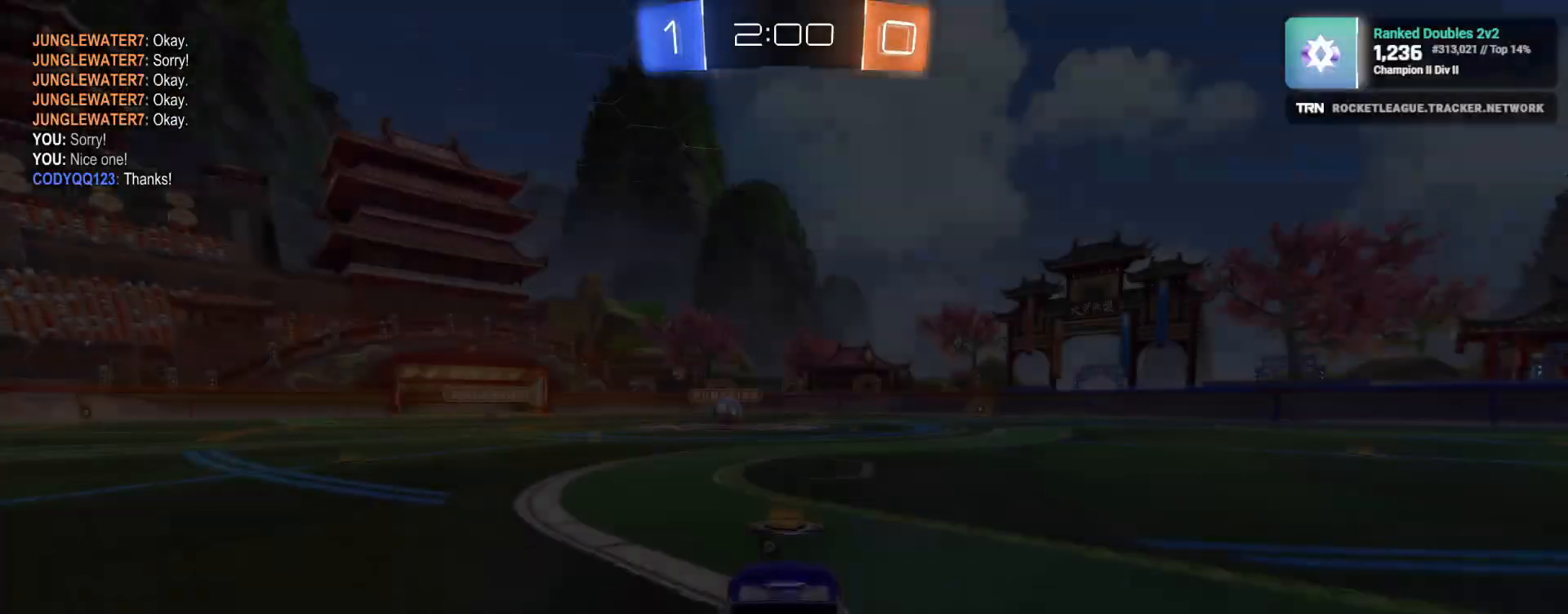
{"buttons": [], "left_stick": "center", "right_stick": "center", "events": [[200, "TRIANGLE", "down"], [283, "TRIANGLE", "up"], [367, "TRIANGLE", "down"], [400, "TRIANGLE", "up"]]}
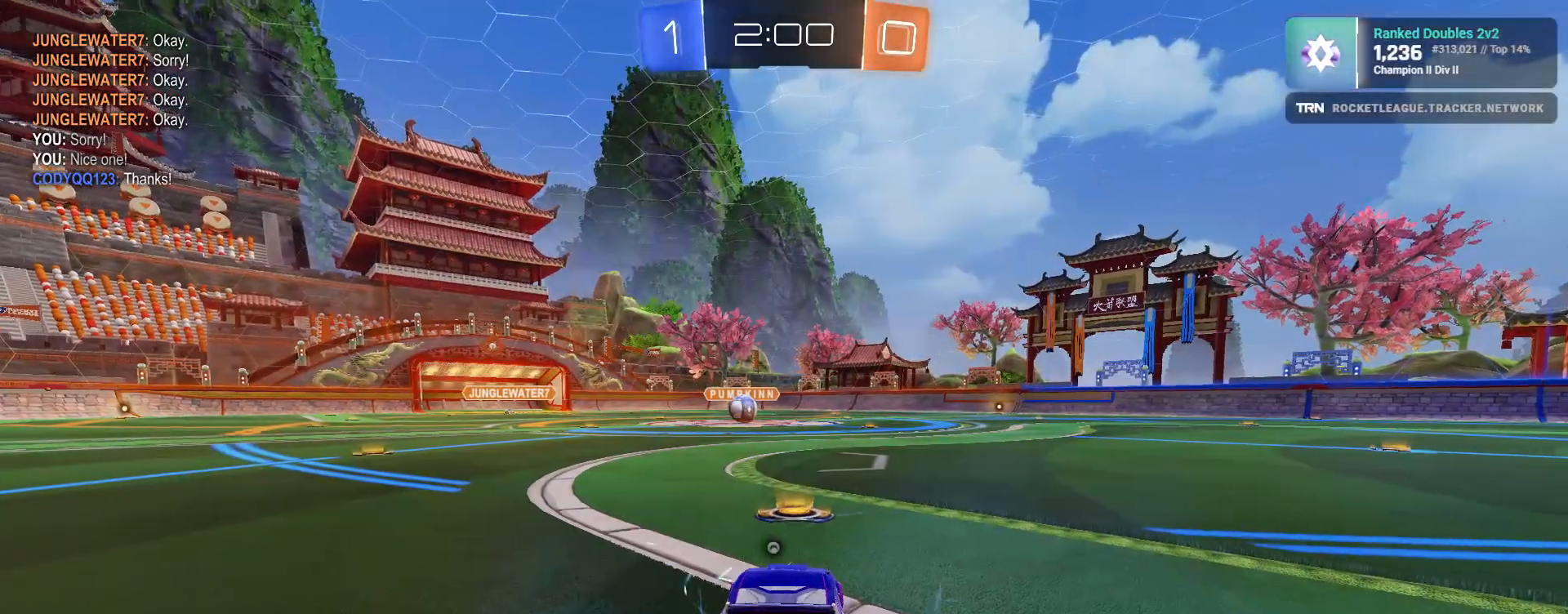
{"buttons": ["R3"], "left_stick": "center", "right_stick": "center", "events": [[250, "TRIANGLE", "down"], [317, "TRIANGLE", "up"], [483, "R3", "down"]]}
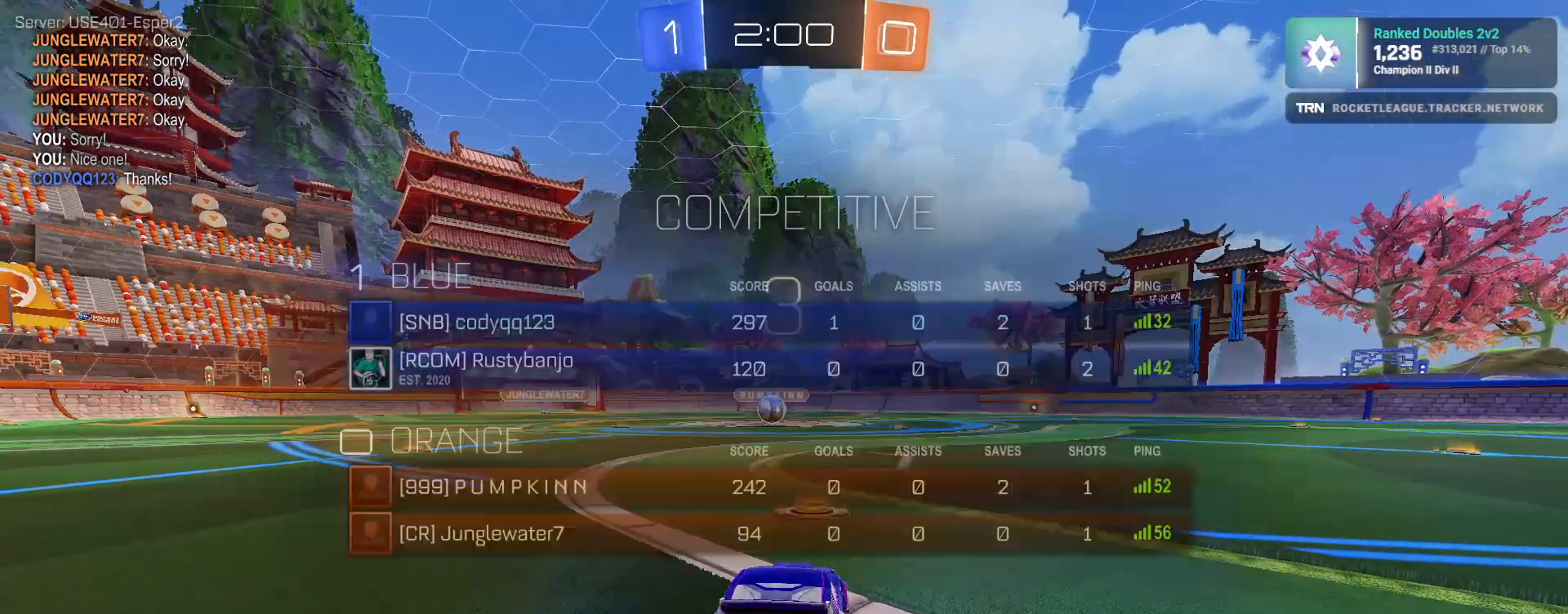
{"buttons": [], "left_stick": "center", "right_stick": "center", "events": [[433, "R3", "up"]]}
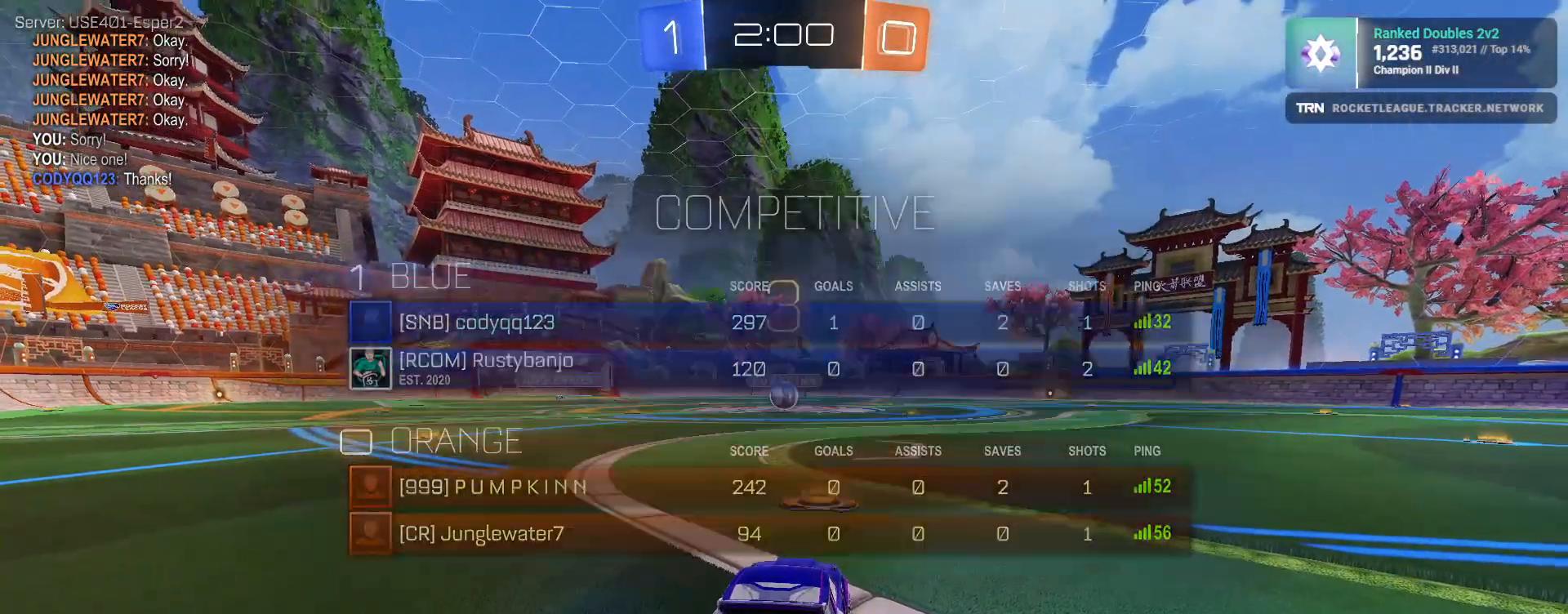
{"buttons": ["R2"], "left_stick": "center", "right_stick": "center", "events": [[317, "R2", "down"]]}
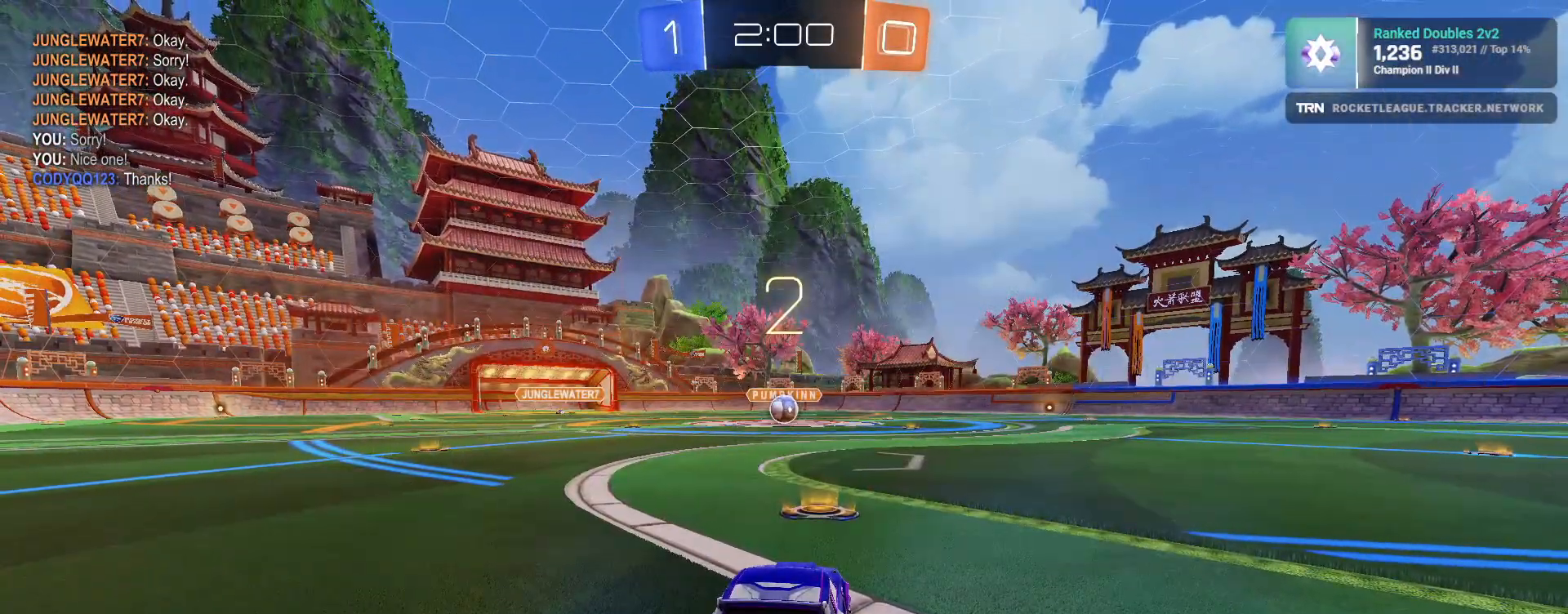
{"buttons": ["R2"], "left_stick": "down-right", "right_stick": "center", "events": [[150, "left_stick", "down-right"], [317, "left_stick", "left"], [483, "left_stick", "down-right"]]}
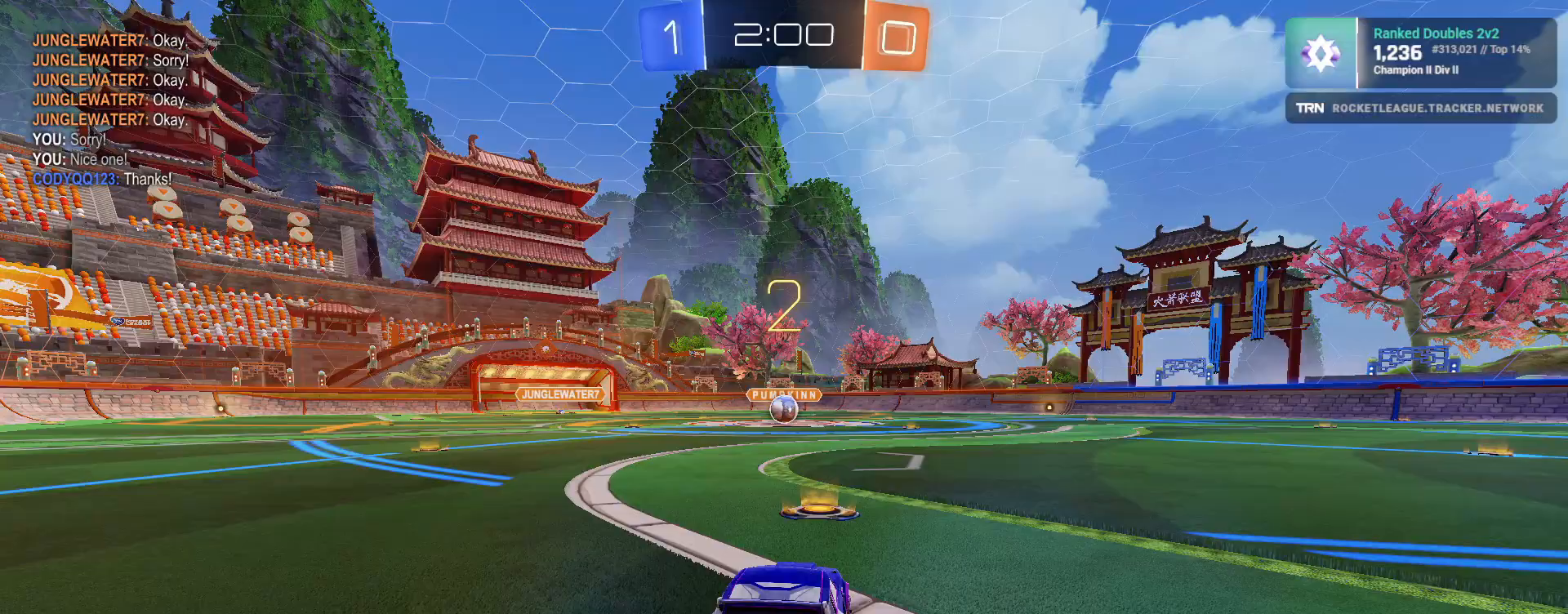
{"buttons": ["R2"], "left_stick": "center", "right_stick": "center", "events": [[133, "left_stick", "left"], [283, "left_stick", "center"]]}
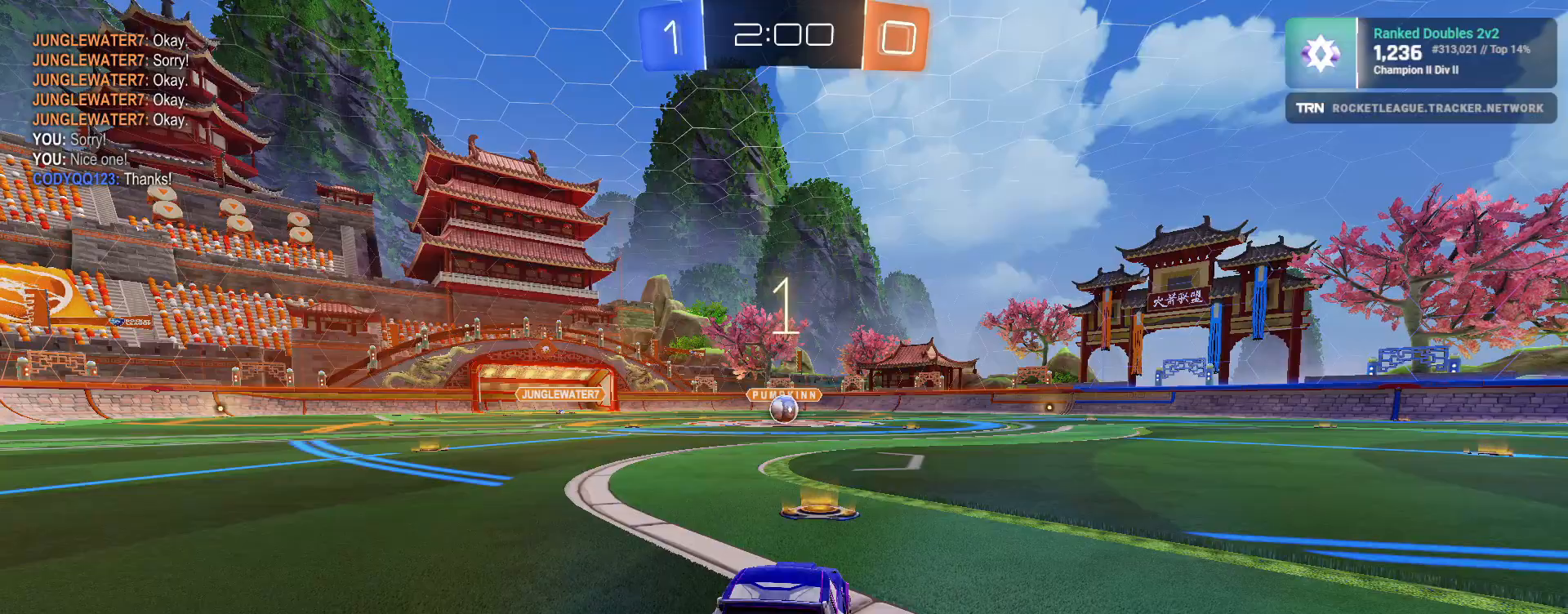
{"buttons": ["R1", "R2"], "left_stick": "center", "right_stick": "center", "events": [[433, "R1", "down"]]}
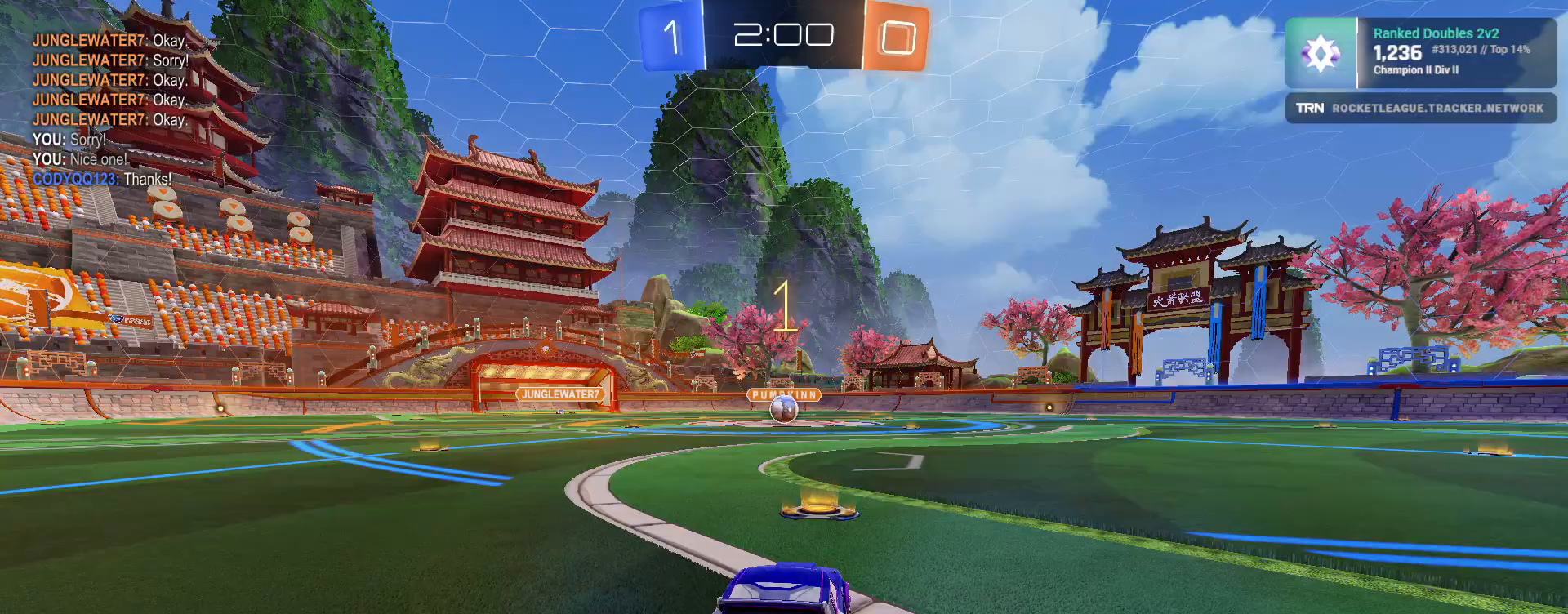
{"buttons": ["R1", "R2"], "left_stick": "center", "right_stick": "center", "events": []}
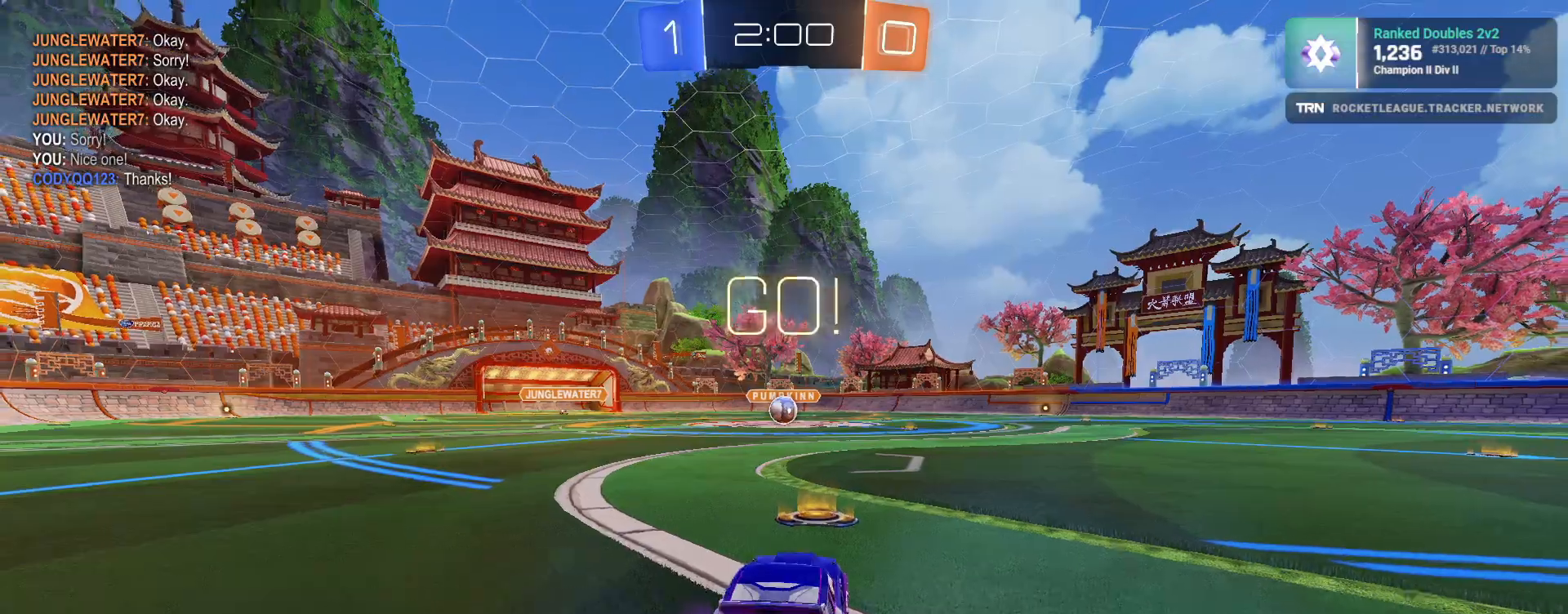
{"buttons": ["L1", "R1", "R2"], "left_stick": "down-left", "right_stick": "center", "events": [[83, "left_stick", "down-right"], [117, "CROSS", "down"], [183, "CROSS", "up"], [183, "left_stick", "up"], [233, "CROSS", "down"], [283, "left_stick", "down-left"], [317, "L1", "down"], [350, "CROSS", "up"]]}
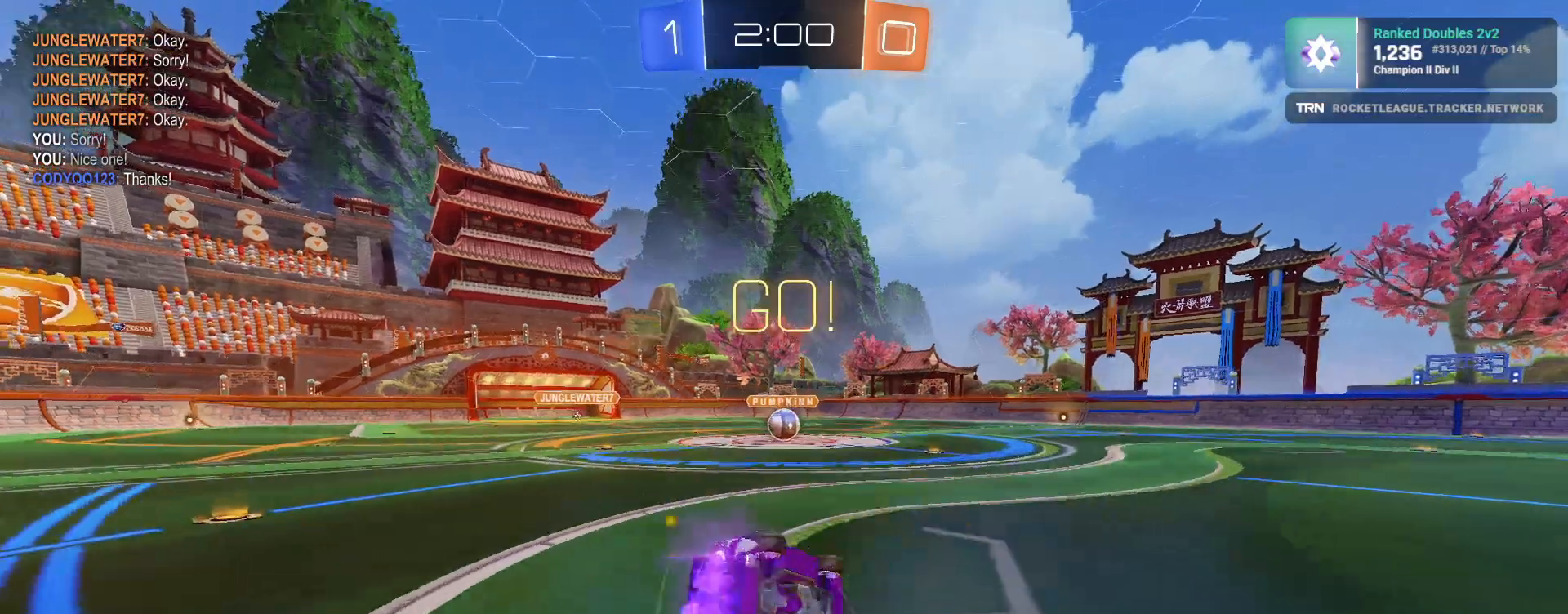
{"buttons": ["L1", "R1", "R2"], "left_stick": "down-left", "right_stick": "center", "events": [[250, "R1", "up"], [450, "R1", "down"]]}
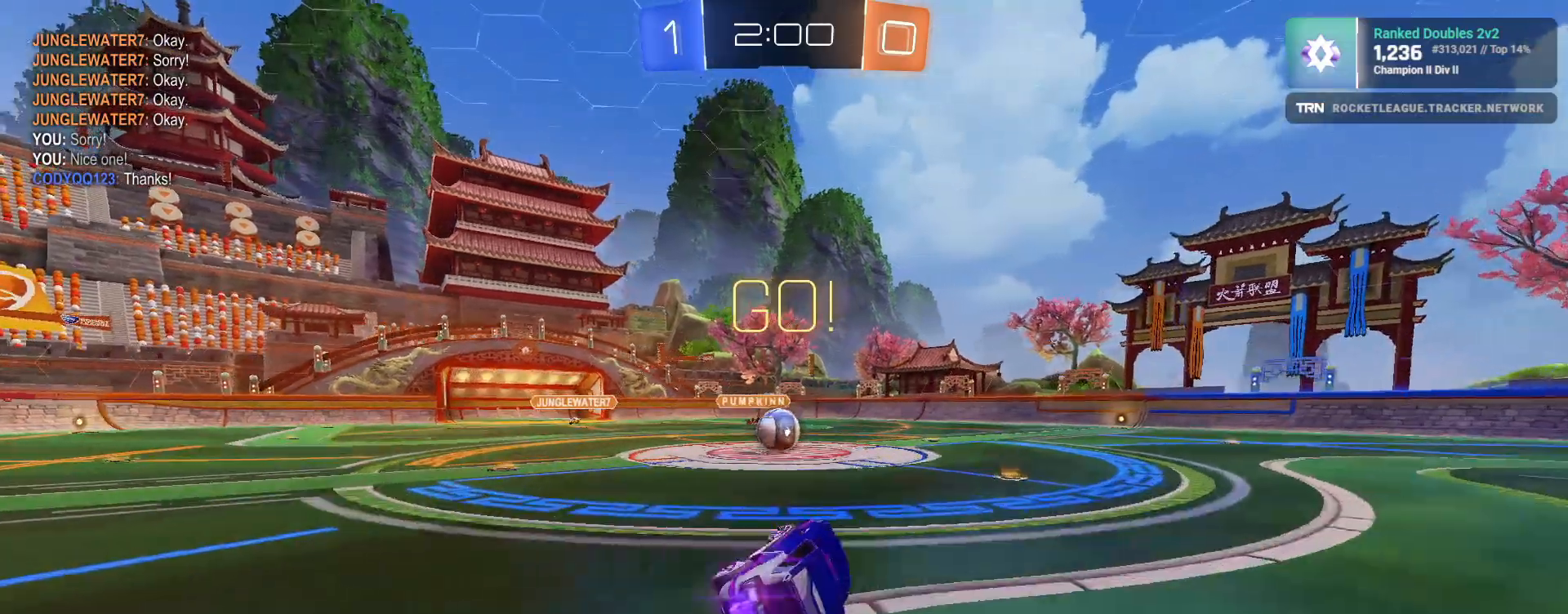
{"buttons": ["R1", "R2"], "left_stick": "left", "right_stick": "center"}
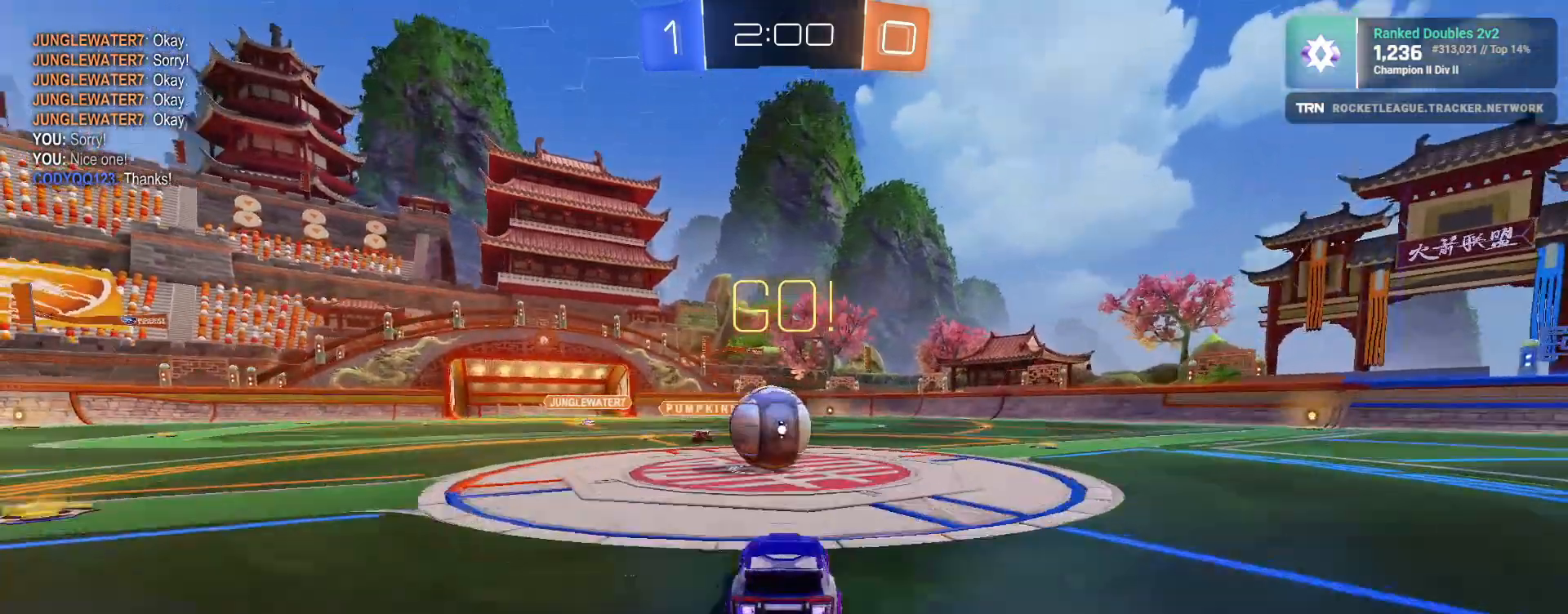
{"buttons": ["L1", "R2"], "left_stick": "right", "right_stick": "center", "events": [[100, "left_stick", "right"], [117, "CROSS", "down"], [150, "L2", "down"], [183, "L1", "down"], [217, "CROSS", "up"], [317, "CROSS", "down"], [483, "CROSS", "up"], [483, "L2", "up"], [483, "R1", "up"]]}
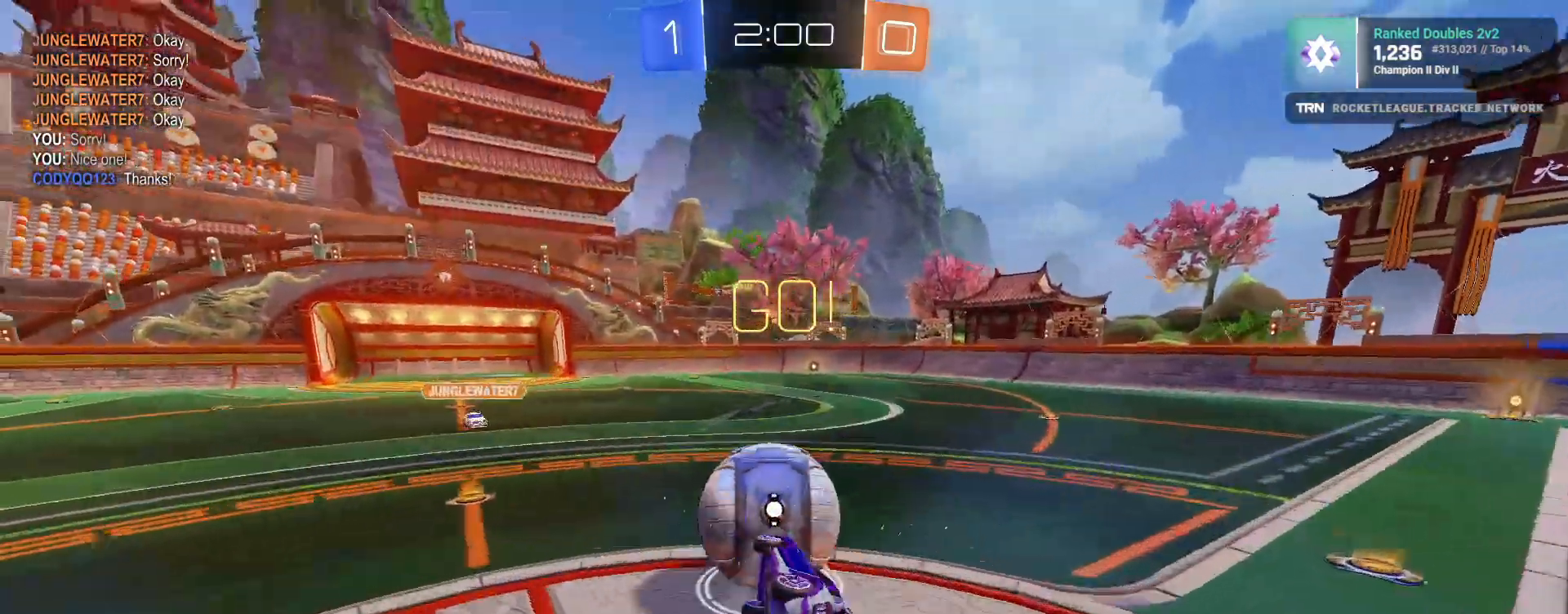
{"buttons": ["R2"], "left_stick": "center", "right_stick": "center", "events": [[50, "L1", "up"], [300, "left_stick", "center"]]}
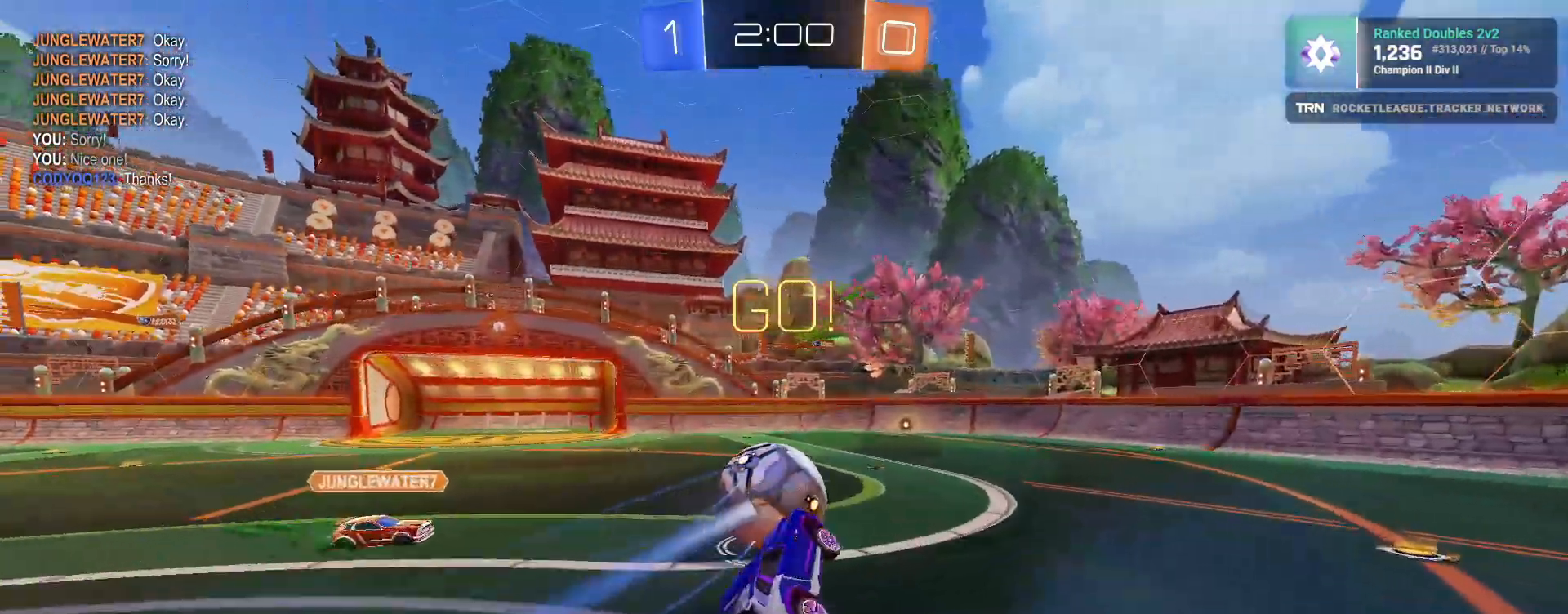
{"buttons": ["R1", "R2"], "left_stick": "left", "right_stick": "center", "events": [[67, "TRIANGLE", "down"], [150, "TRIANGLE", "up"], [200, "R1", "down"], [400, "left_stick", "left"]]}
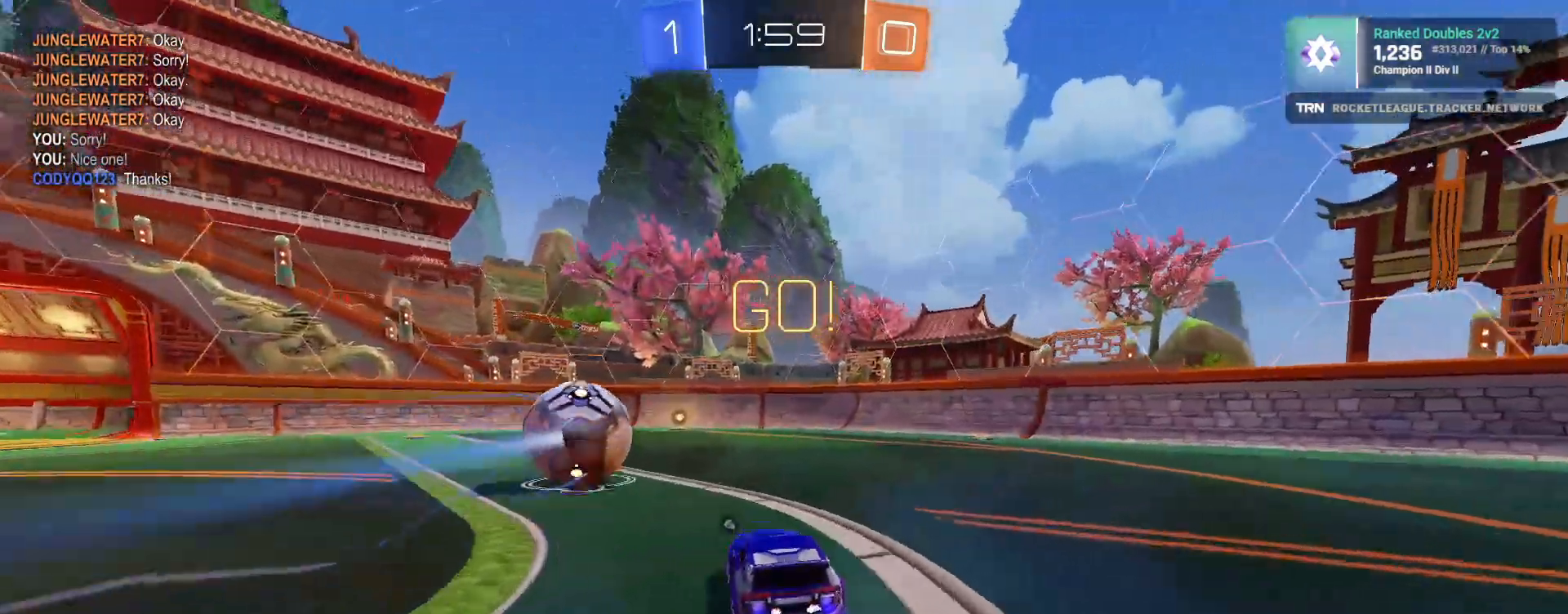
{"buttons": ["TRIANGLE", "R2"], "left_stick": "center", "right_stick": "center", "events": [[33, "left_stick", "center"], [150, "left_stick", "up"], [183, "CROSS", "down"], [233, "CROSS", "up"], [300, "CROSS", "down"], [383, "CROSS", "up"], [383, "R1", "up"], [383, "left_stick", "center"], [500, "TRIANGLE", "down"]]}
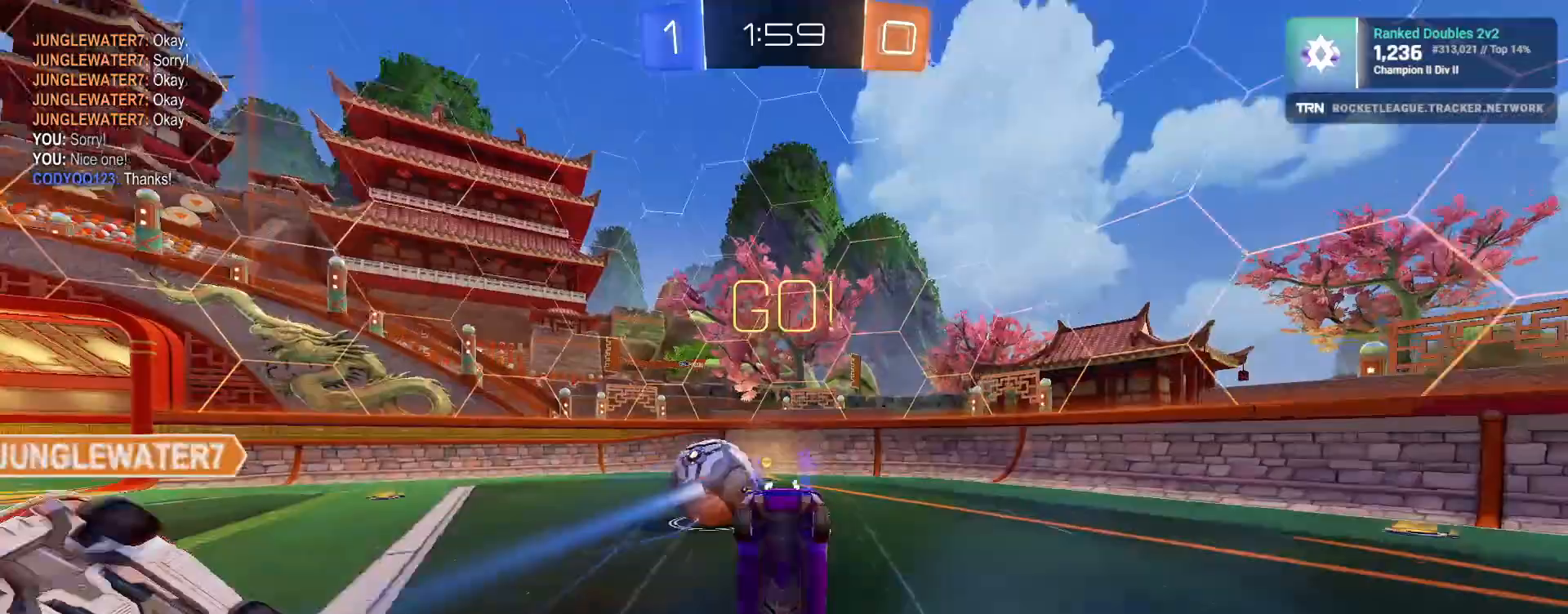
{"buttons": ["R2"], "left_stick": "right", "right_stick": "center", "events": [[83, "TRIANGLE", "up"], [100, "left_stick", "left"], [467, "left_stick", "right"]]}
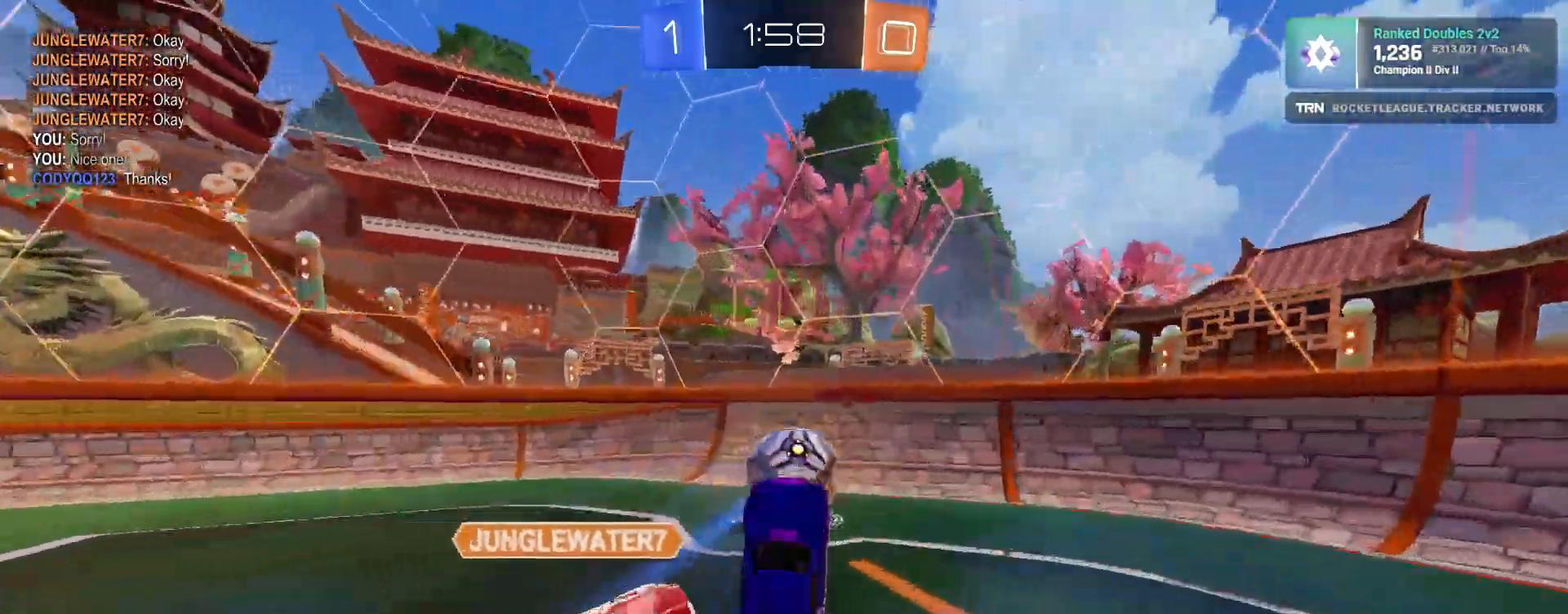
{"buttons": ["R1", "R2"], "left_stick": "center", "right_stick": "center", "events": [[33, "left_stick", "center"], [267, "R1", "down"]]}
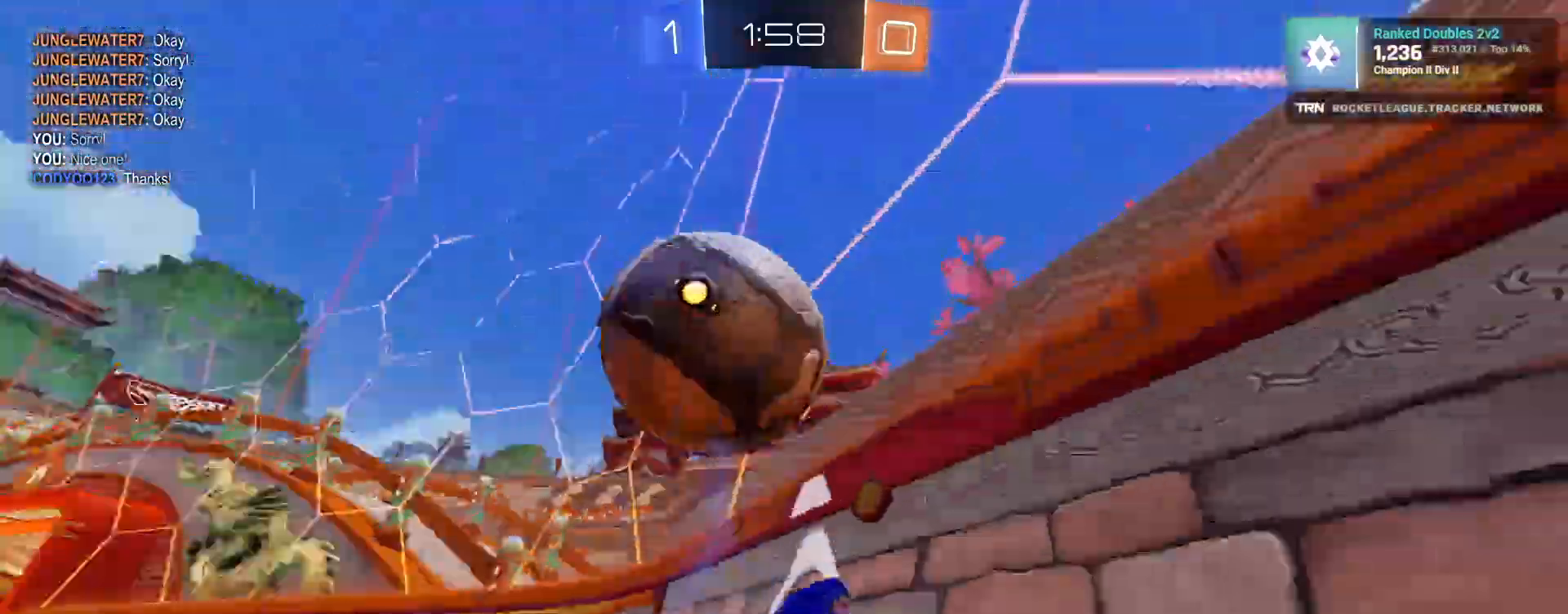
{"buttons": ["R2"], "left_stick": "center", "right_stick": "center", "events": [[100, "R1", "up"], [117, "L2", "down"], [150, "L1", "down"], [150, "left_stick", "left"], [200, "R2", "up"], [283, "L1", "up"], [283, "R2", "down"], [333, "L2", "up"], [500, "left_stick", "center"]]}